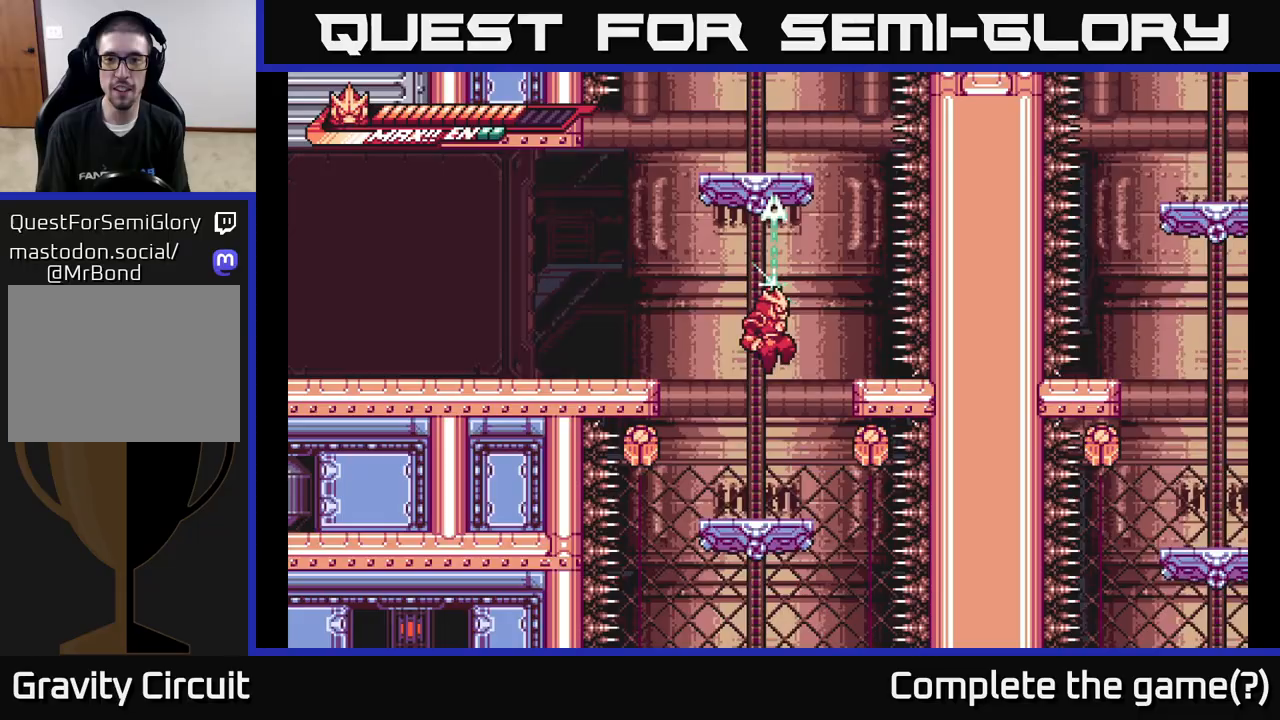
Gameplay with a controller (Xbox layout); each line is a JSON object with the inputs held at the frame after it. "events" lists button and stick changes between this image and that frame as [ms after this image, input, new state], when the widget could be followed in between.
{"buttons": ["R2"], "left_stick": "center", "right_stick": "center", "events": [[433, "left_stick", "center"]]}
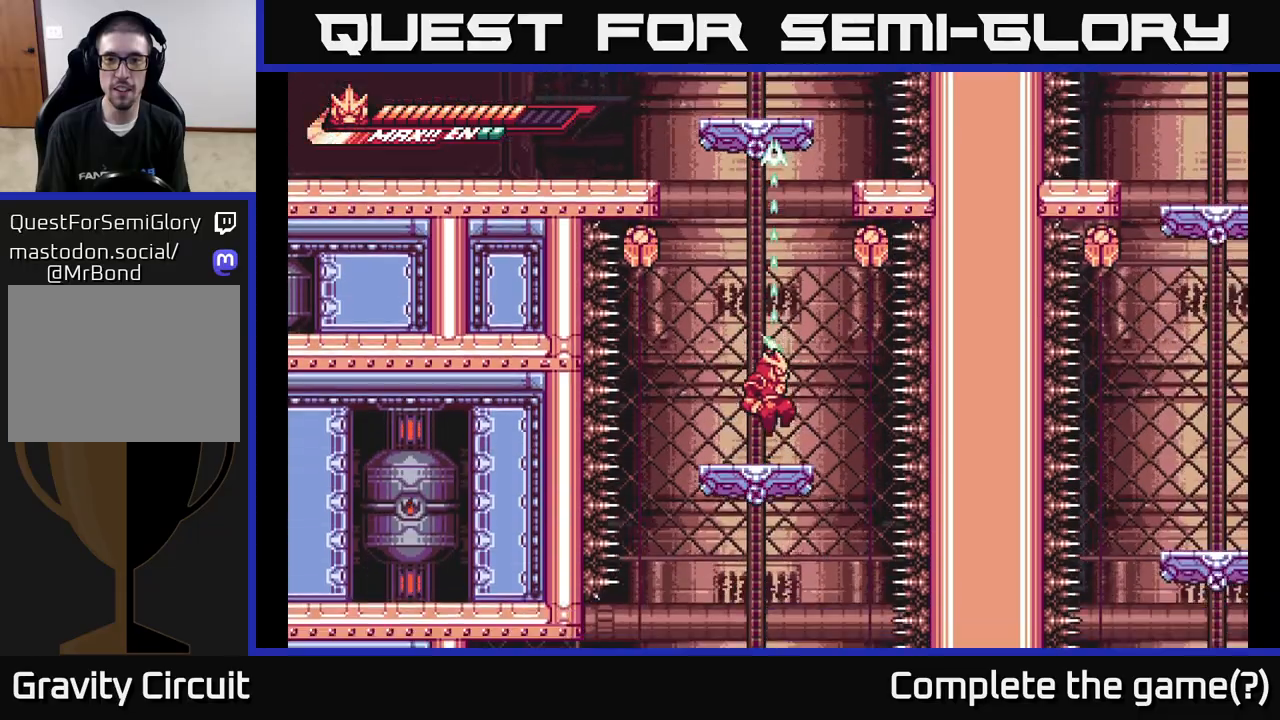
{"buttons": ["R2"], "left_stick": "center", "right_stick": "center", "events": []}
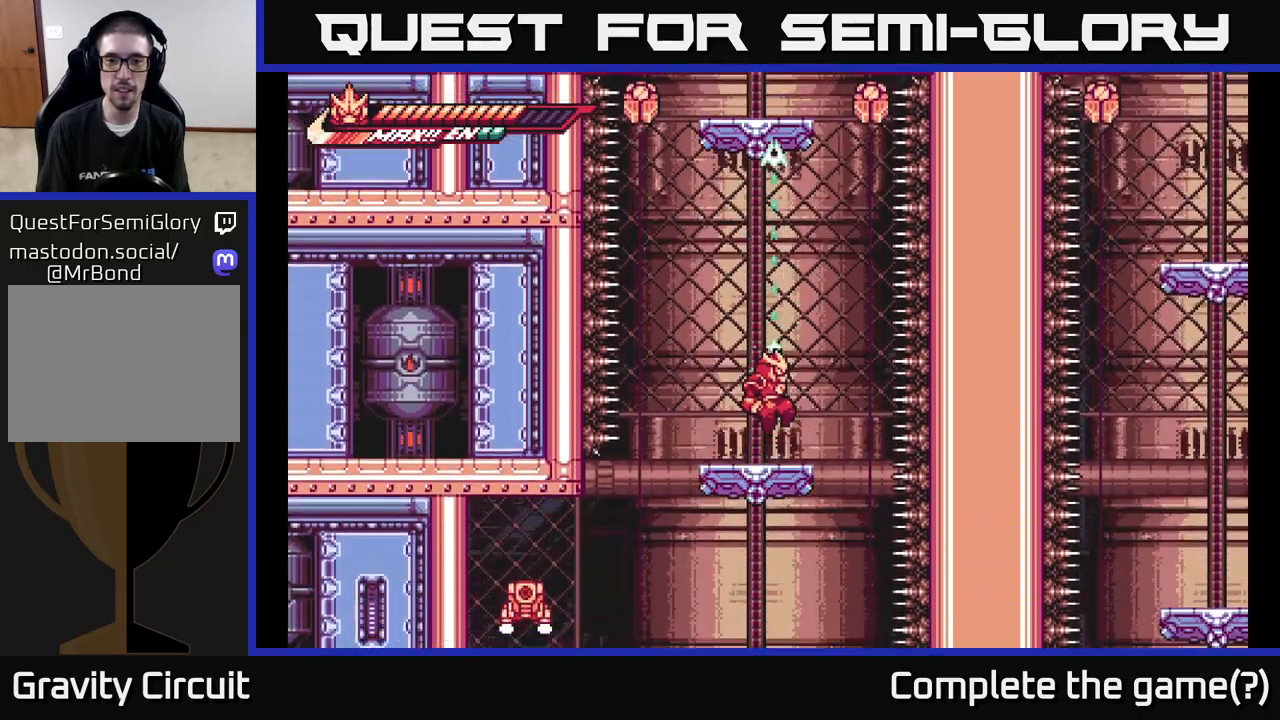
{"buttons": [], "left_stick": "center", "right_stick": "center", "events": [[467, "R2", "up"]]}
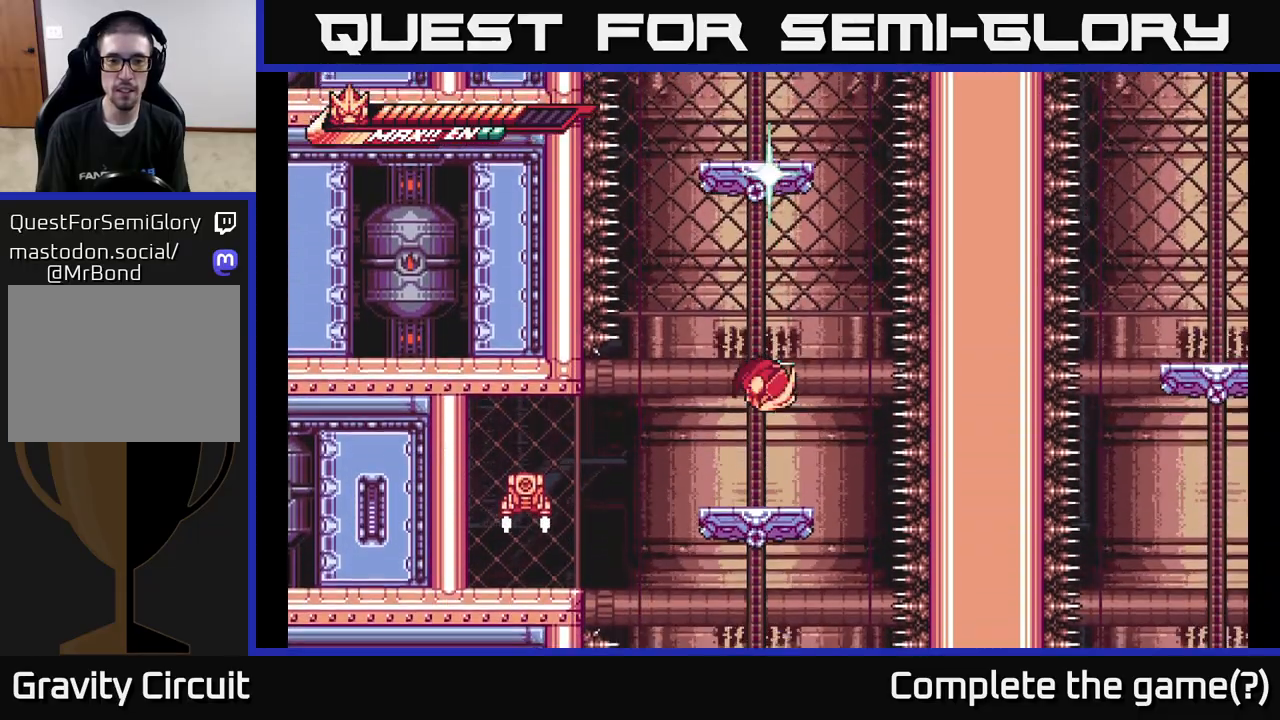
{"buttons": [], "left_stick": "center", "right_stick": "center", "events": []}
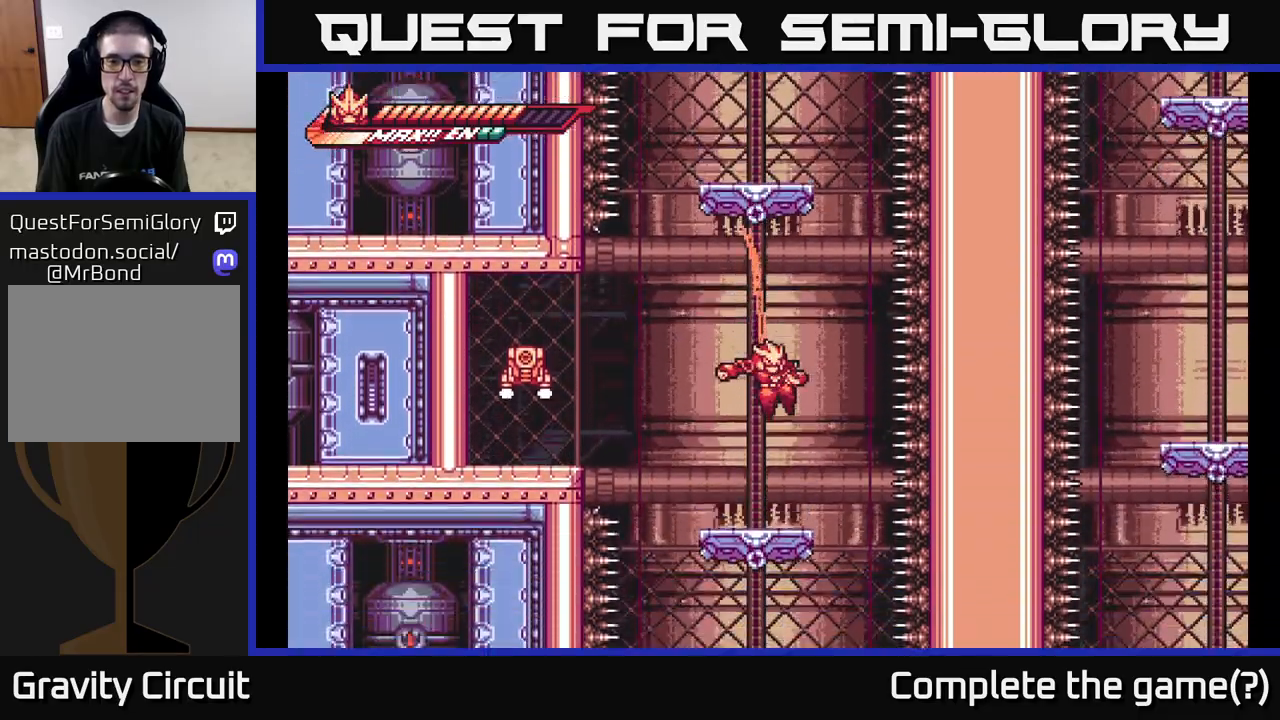
{"buttons": ["A", "L2"], "left_stick": "left", "right_stick": "center", "events": [[233, "L2", "down"], [250, "left_stick", "left"], [300, "A", "down"]]}
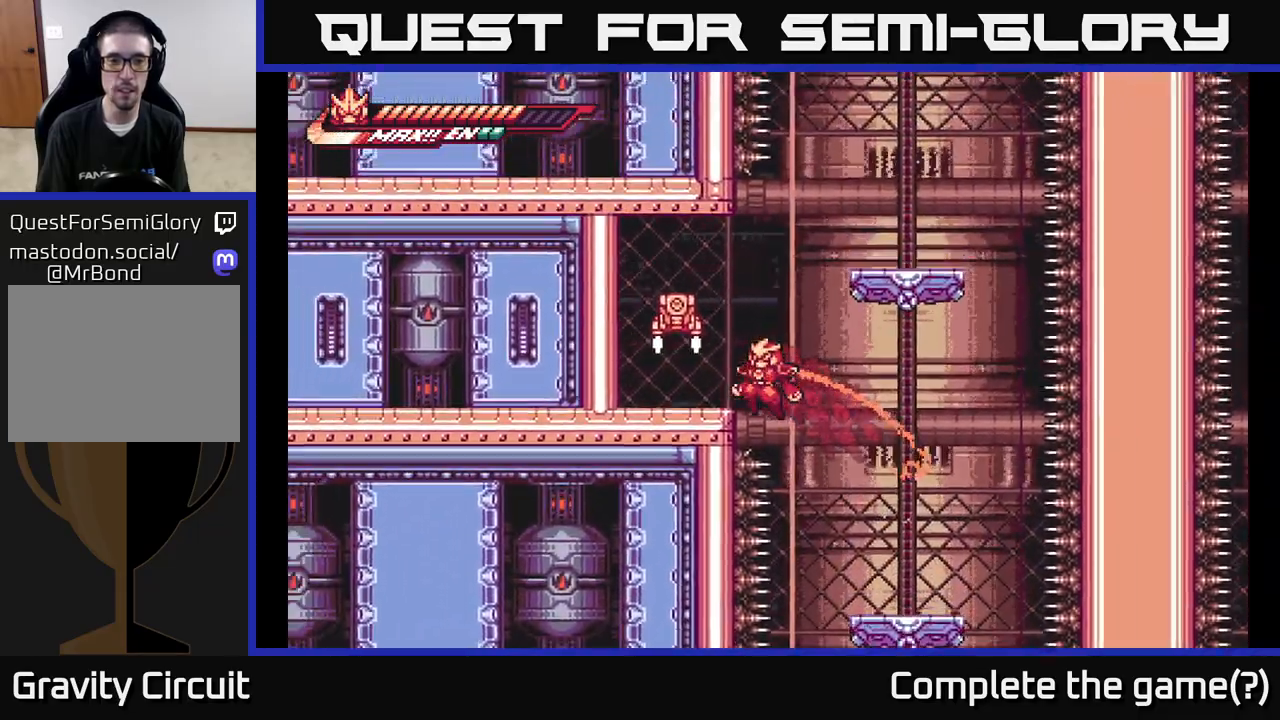
{"buttons": ["A", "X"], "left_stick": "left", "right_stick": "center", "events": [[183, "A", "up"], [200, "L2", "up"], [267, "X", "down"], [283, "A", "down"], [333, "X", "up"], [483, "X", "down"]]}
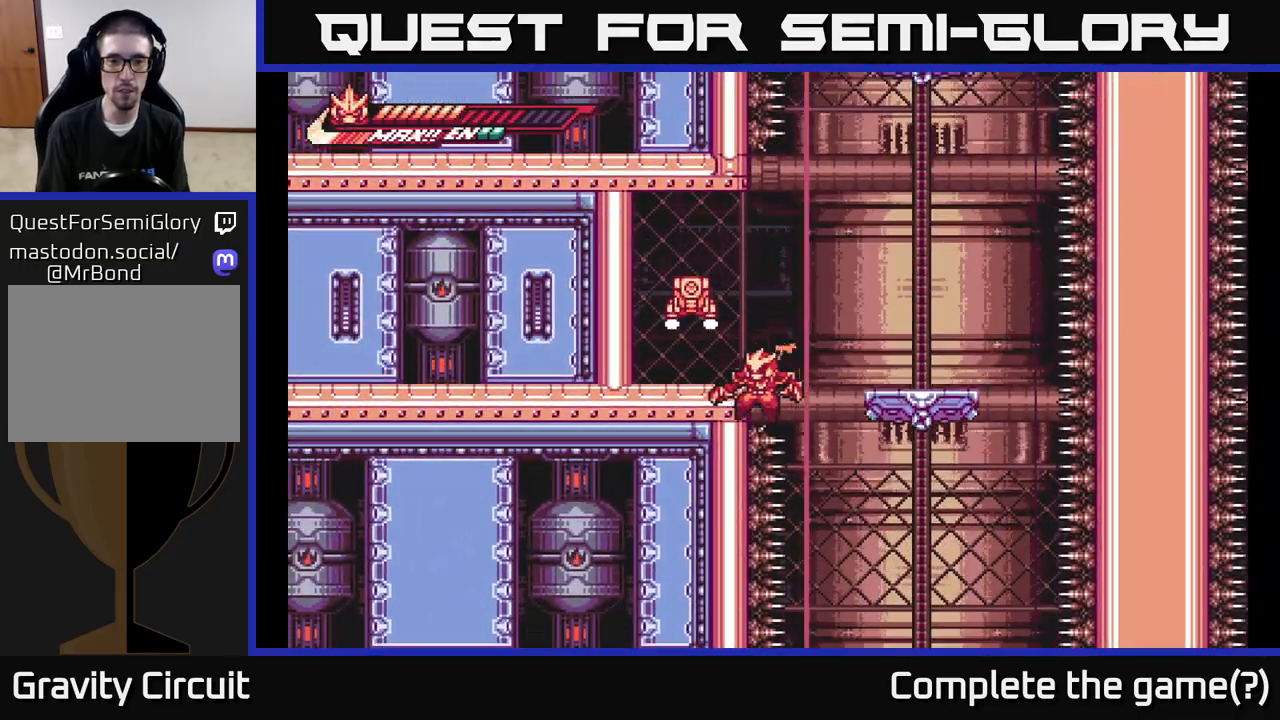
{"buttons": [], "left_stick": "center", "right_stick": "center", "events": [[17, "L2", "down"], [83, "A", "up"], [100, "X", "up"], [183, "L2", "up"], [267, "A", "down"], [417, "left_stick", "center"], [450, "A", "up"]]}
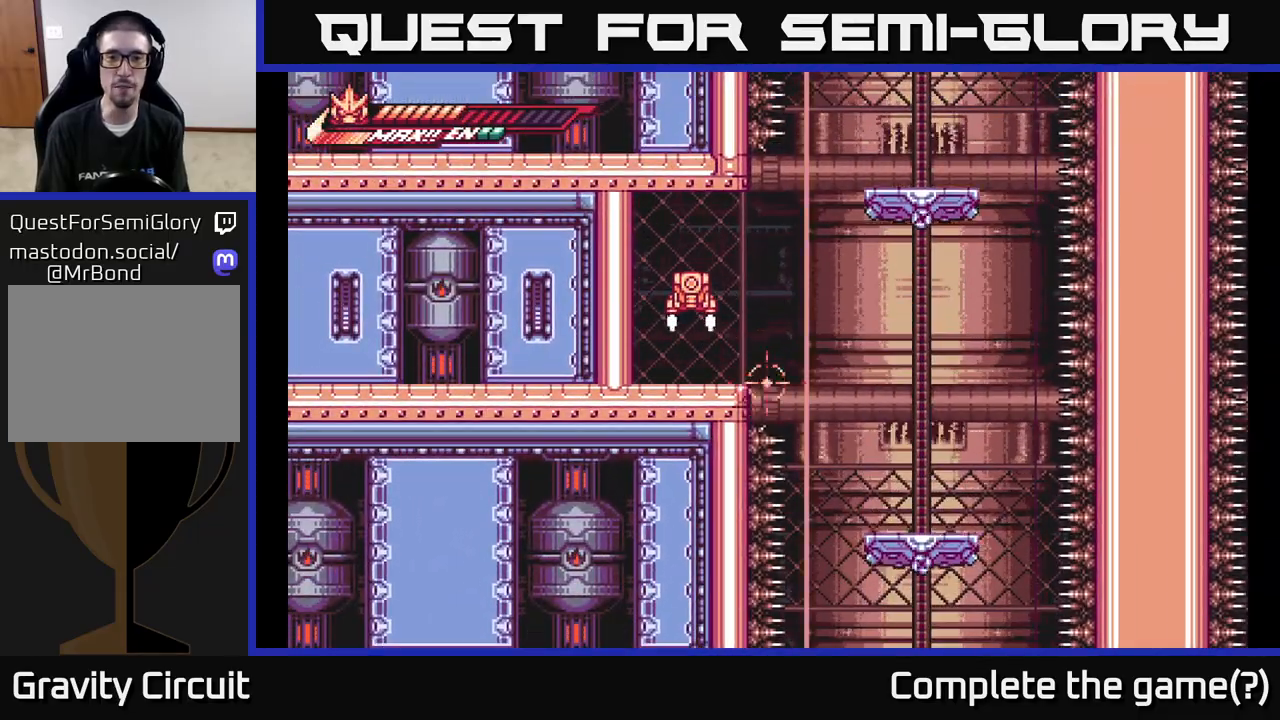
{"buttons": [], "left_stick": "center", "right_stick": "center", "events": []}
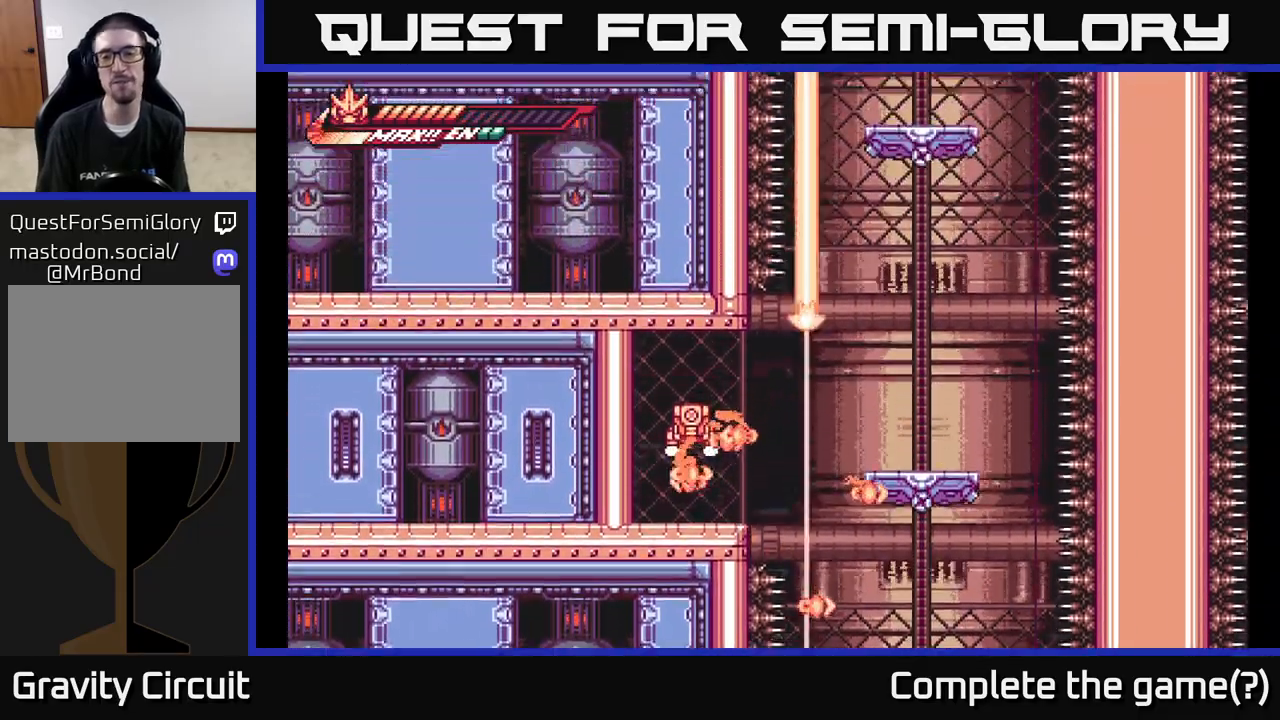
{"buttons": [], "left_stick": "center", "right_stick": "center", "events": []}
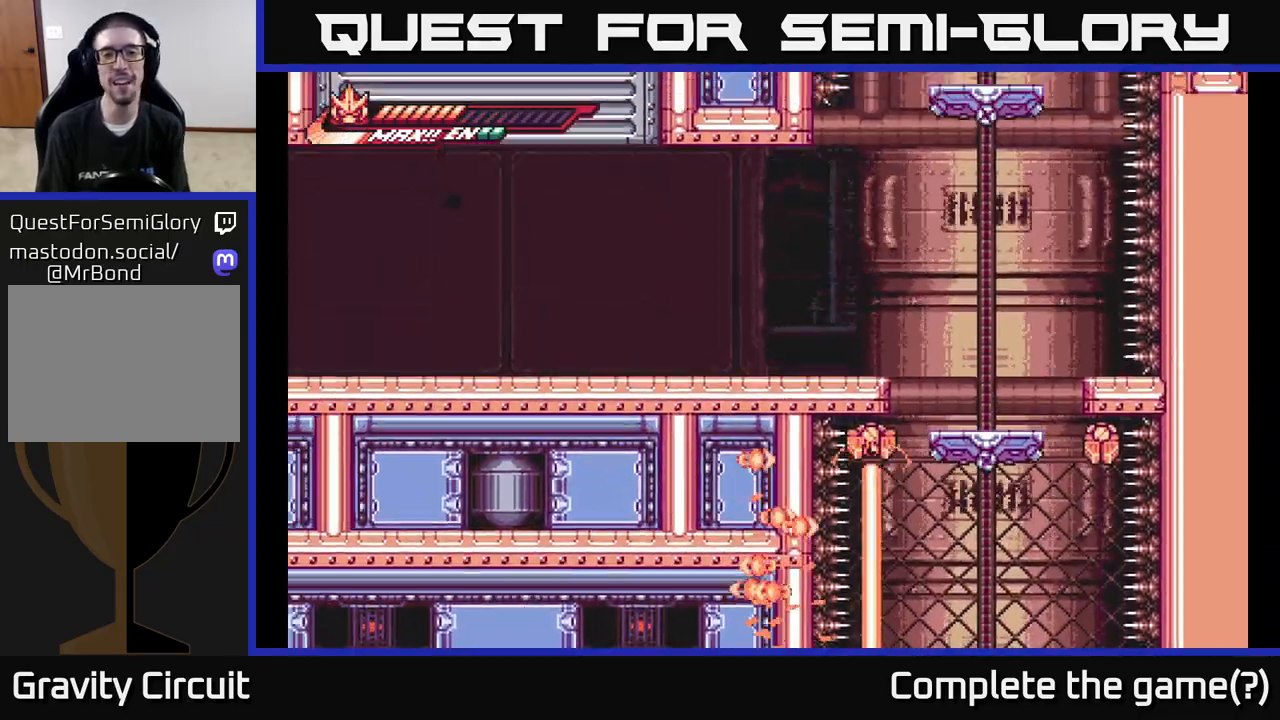
{"buttons": [], "left_stick": "center", "right_stick": "center", "events": []}
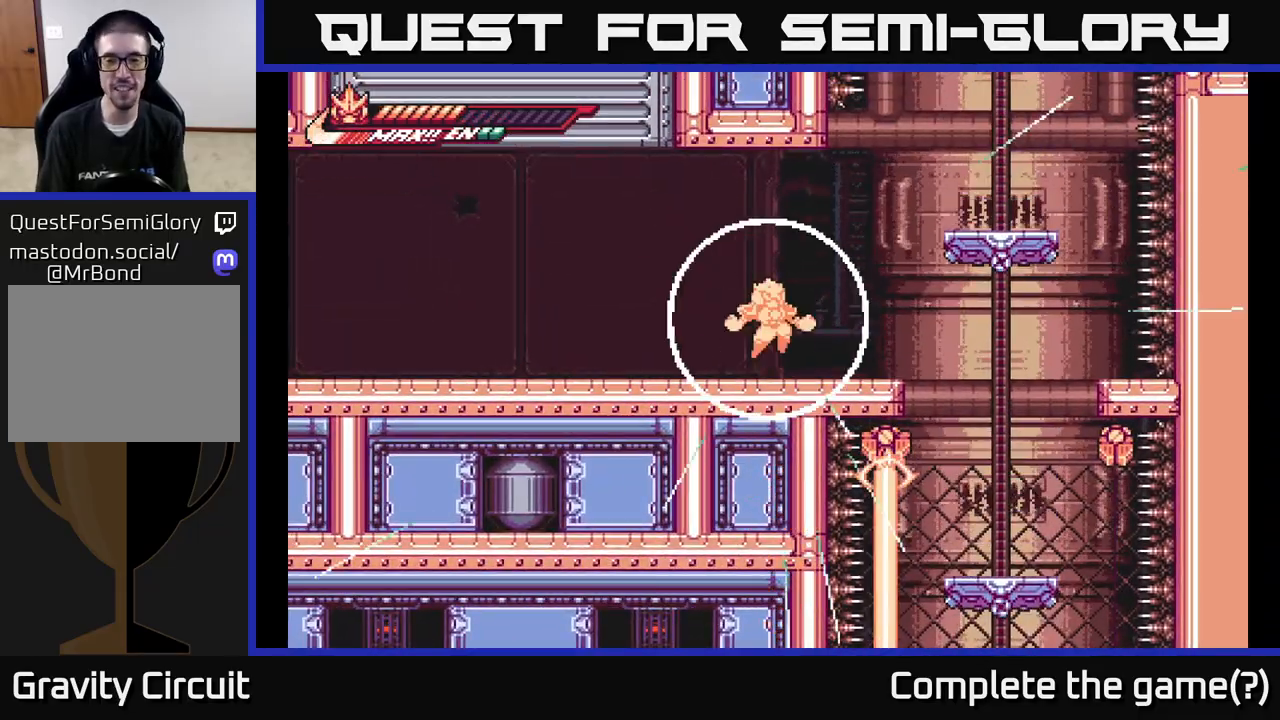
{"buttons": ["L2"], "left_stick": "right", "right_stick": "center", "events": [[317, "left_stick", "right"], [483, "L2", "down"]]}
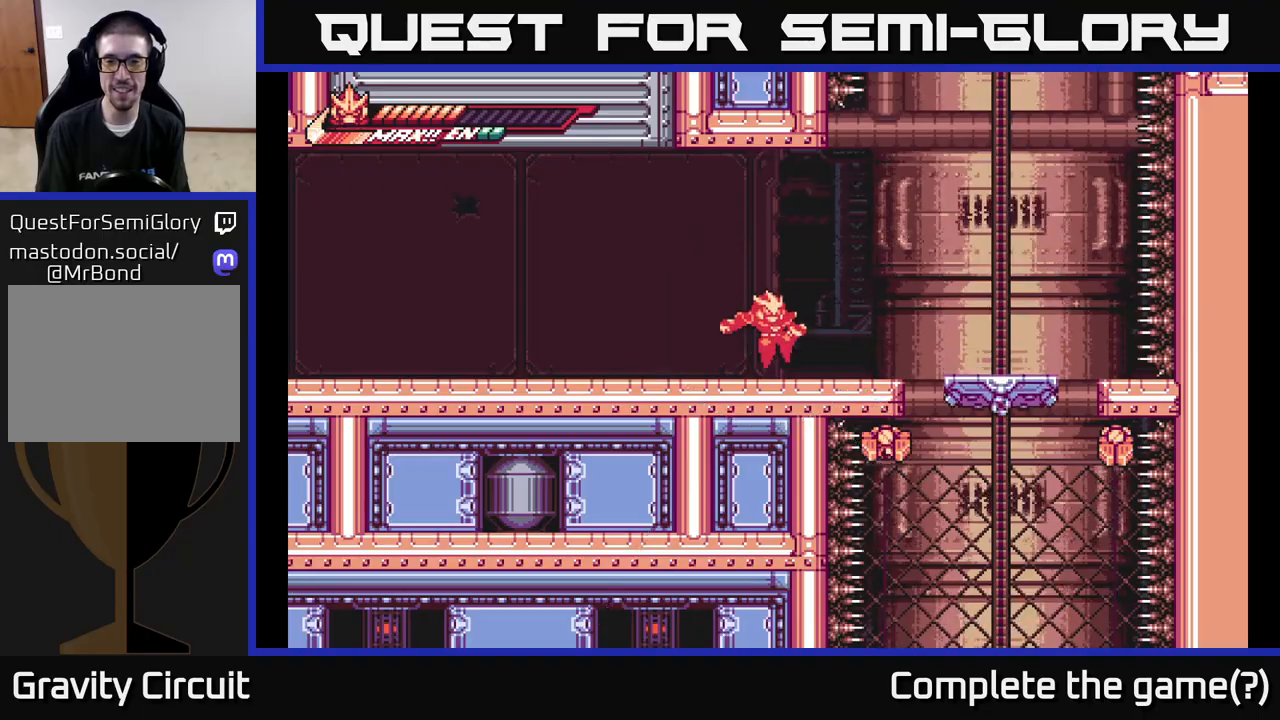
{"buttons": [], "left_stick": "right", "right_stick": "center", "events": [[150, "L2", "up"], [267, "left_stick", "center"], [467, "left_stick", "right"]]}
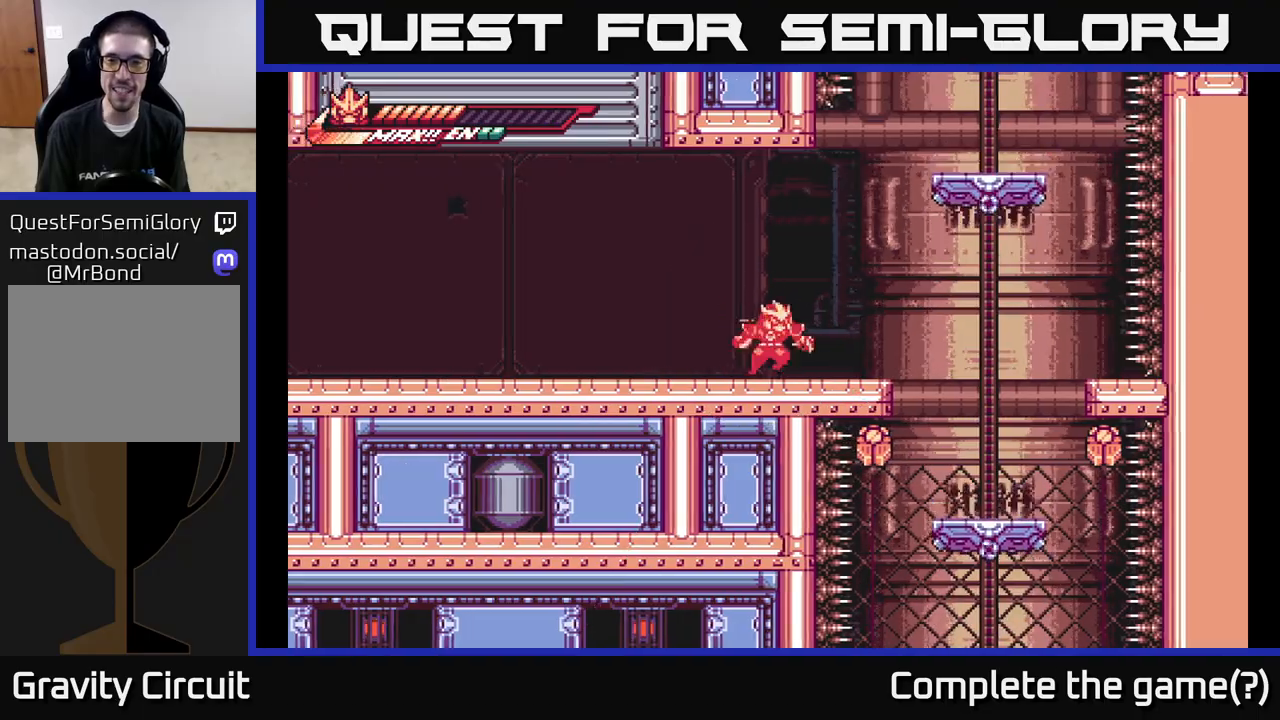
{"buttons": ["A"], "left_stick": "right", "right_stick": "center", "events": [[200, "A", "down"]]}
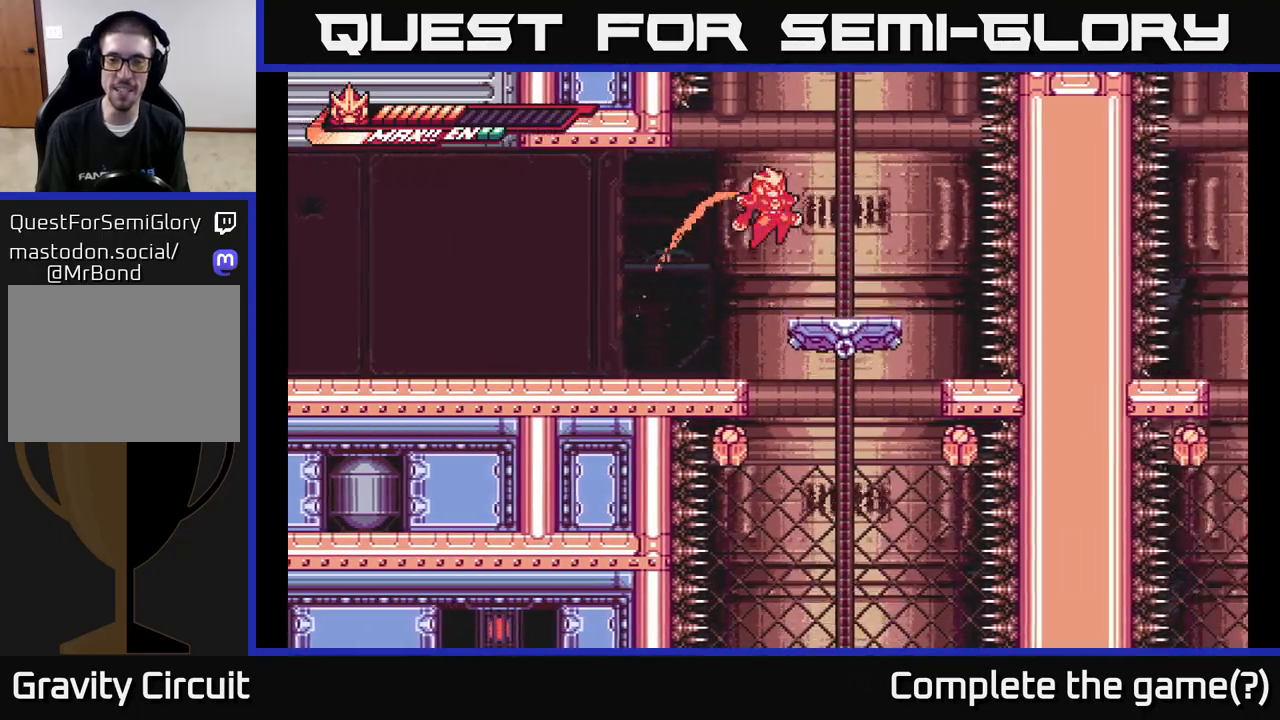
{"buttons": [], "left_stick": "center", "right_stick": "center", "events": [[133, "A", "up"], [383, "left_stick", "left"], [483, "left_stick", "center"]]}
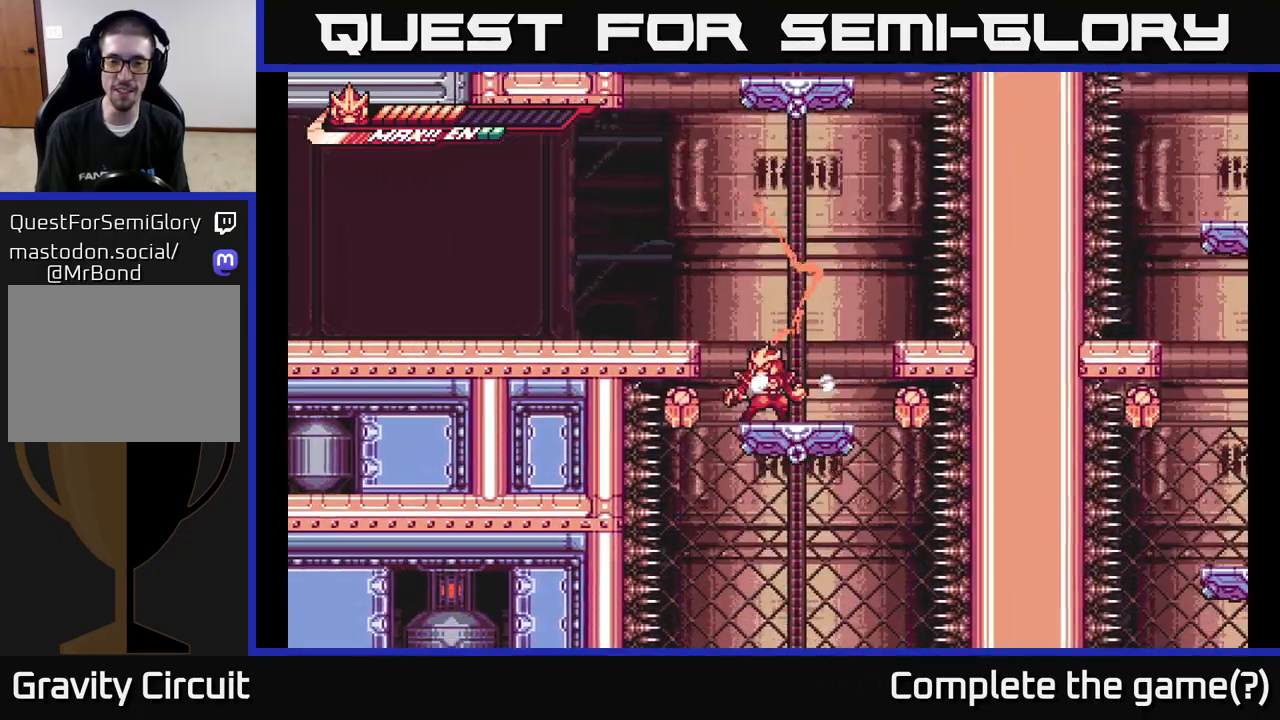
{"buttons": [], "left_stick": "center", "right_stick": "center", "events": []}
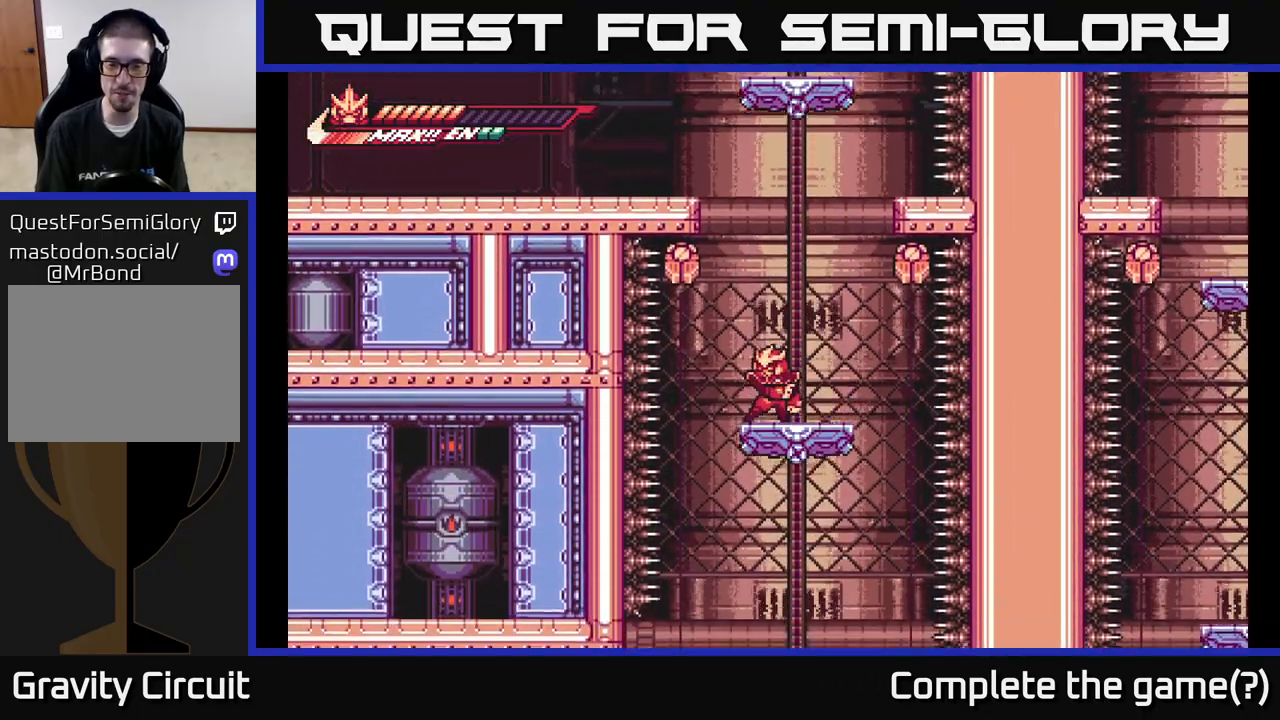
{"buttons": [], "left_stick": "center", "right_stick": "center", "events": []}
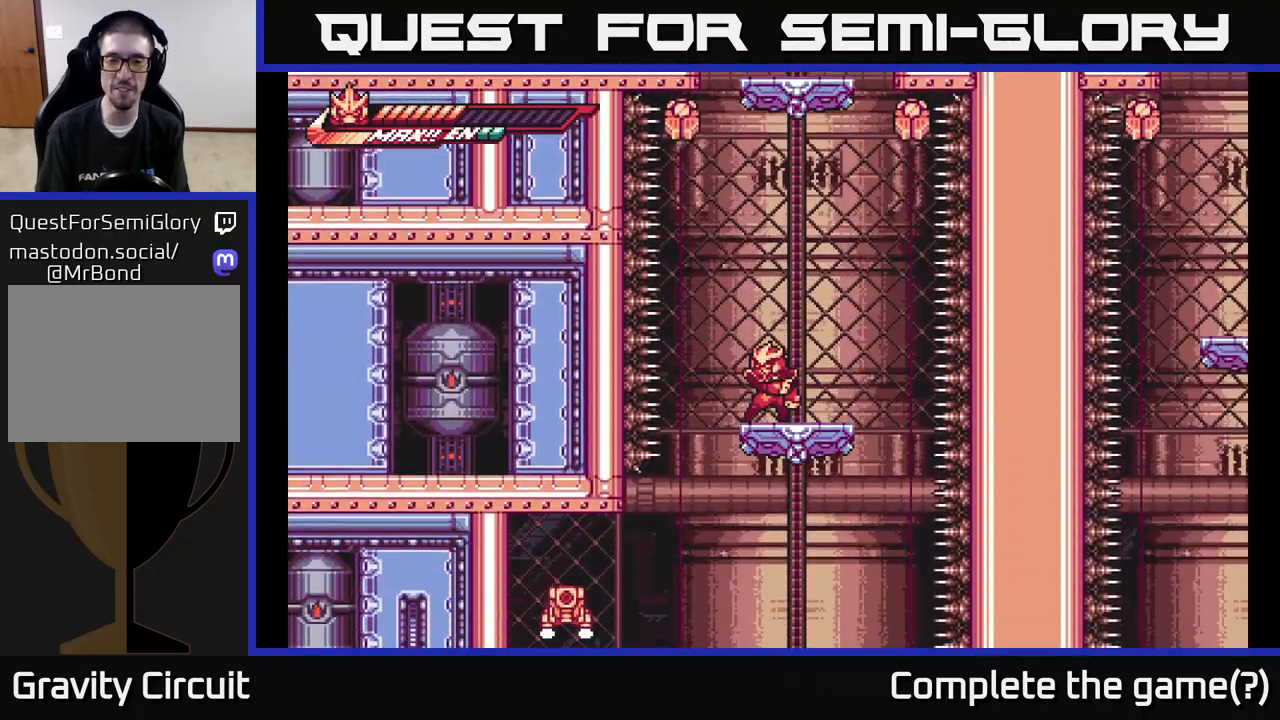
{"buttons": [], "left_stick": "center", "right_stick": "center", "events": []}
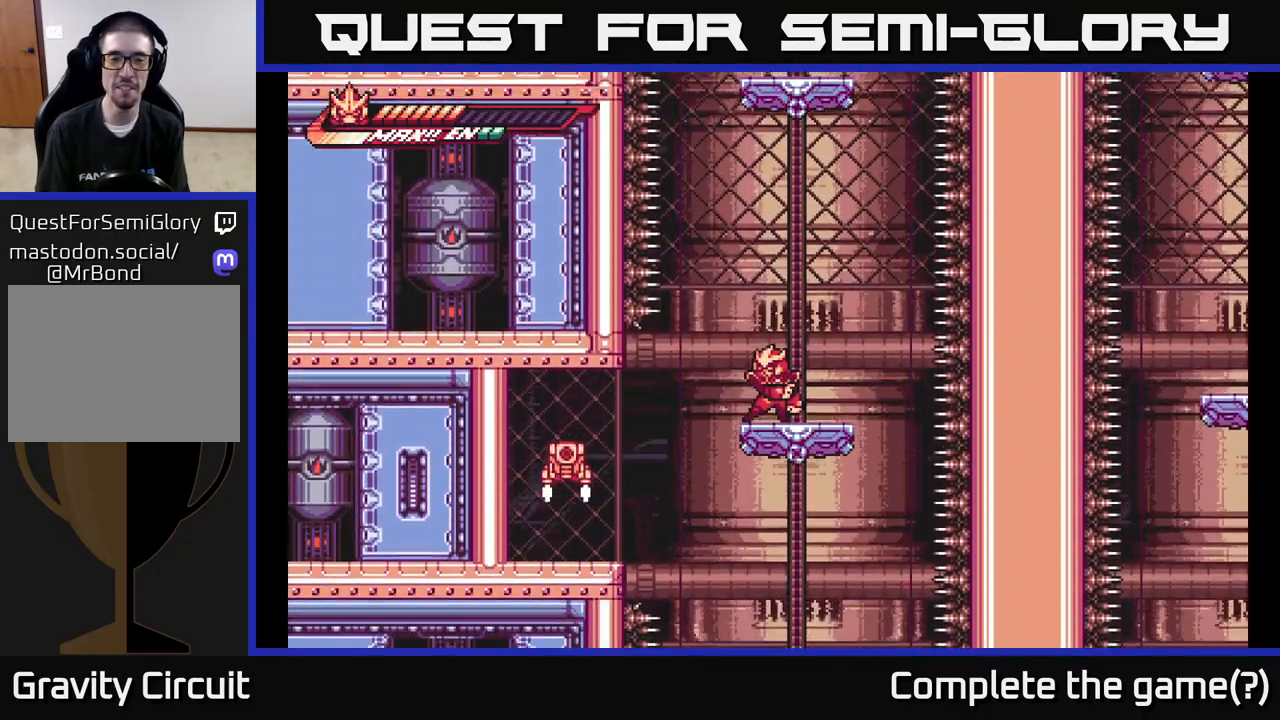
{"buttons": [], "left_stick": "center", "right_stick": "center", "events": []}
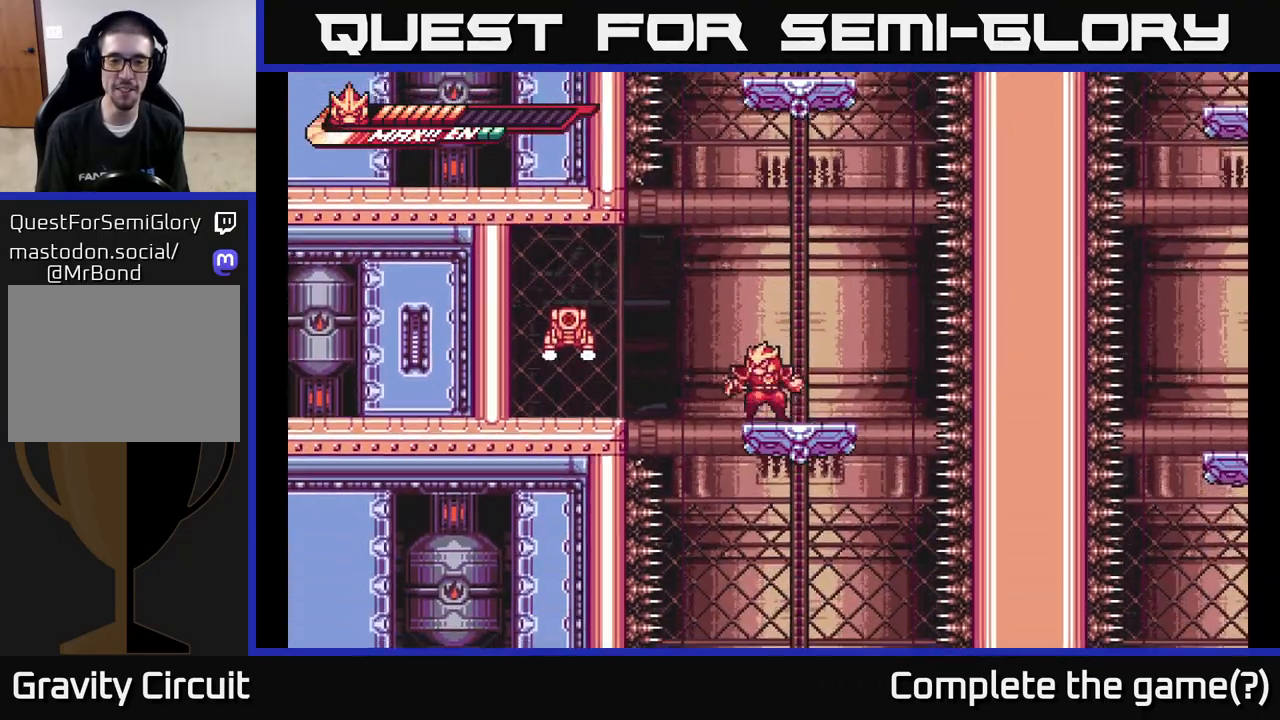
{"buttons": ["A"], "left_stick": "left", "right_stick": "center", "events": [[33, "left_stick", "left"], [117, "A", "down"]]}
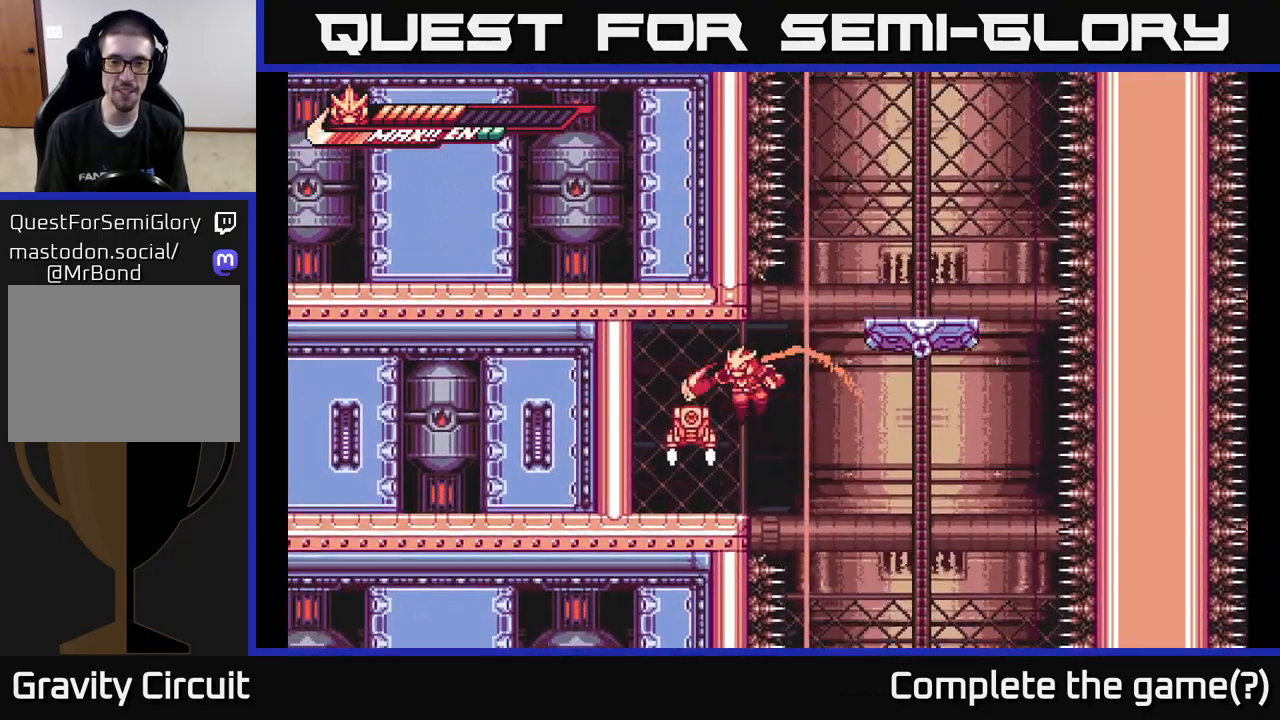
{"buttons": ["A"], "left_stick": "center", "right_stick": "center", "events": [[33, "A", "up"], [33, "X", "down"], [200, "X", "up"], [367, "left_stick", "center"], [467, "A", "down"]]}
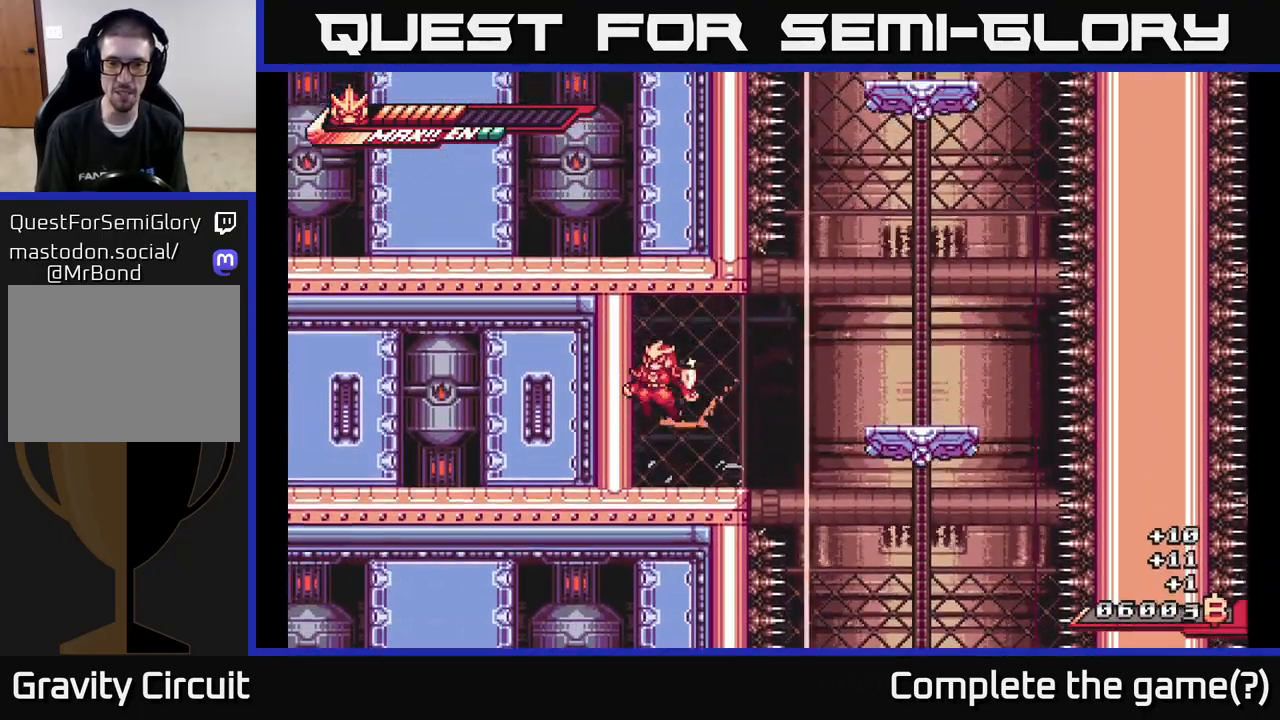
{"buttons": [], "left_stick": "right", "right_stick": "center", "events": [[50, "left_stick", "right"], [183, "A", "up"], [200, "left_stick", "left"], [467, "left_stick", "right"]]}
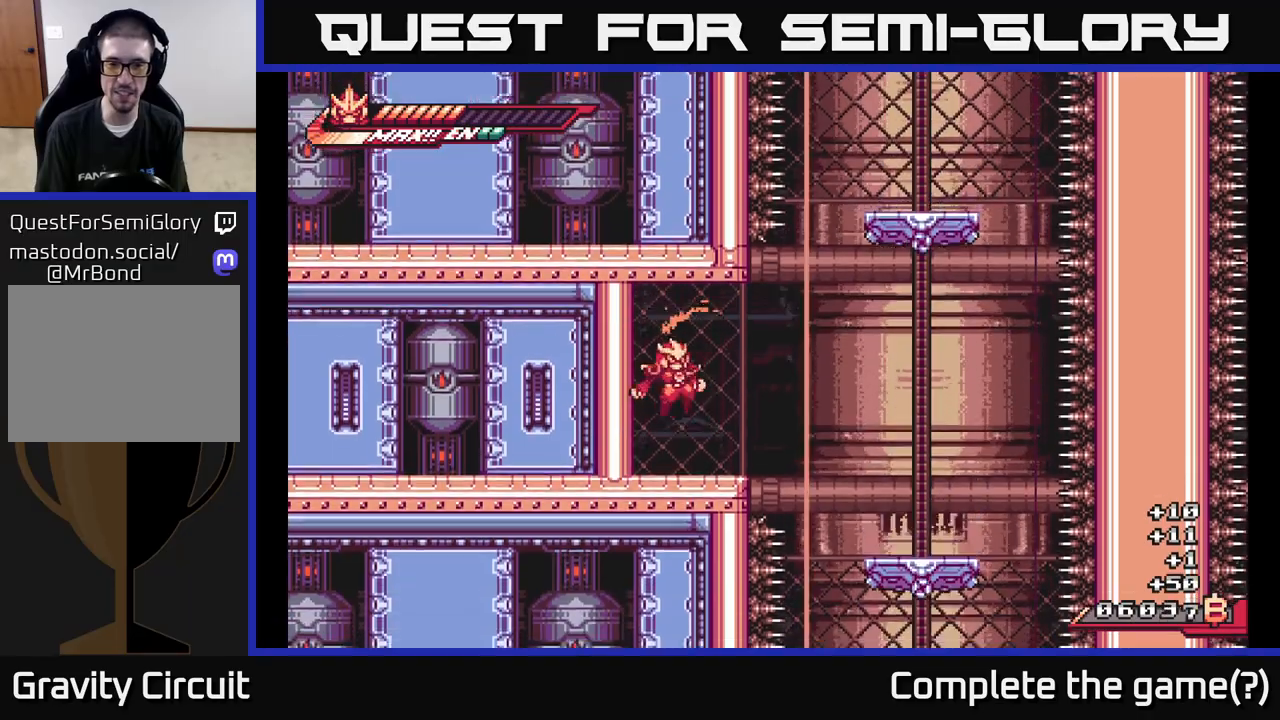
{"buttons": [], "left_stick": "center", "right_stick": "center", "events": [[100, "left_stick", "center"]]}
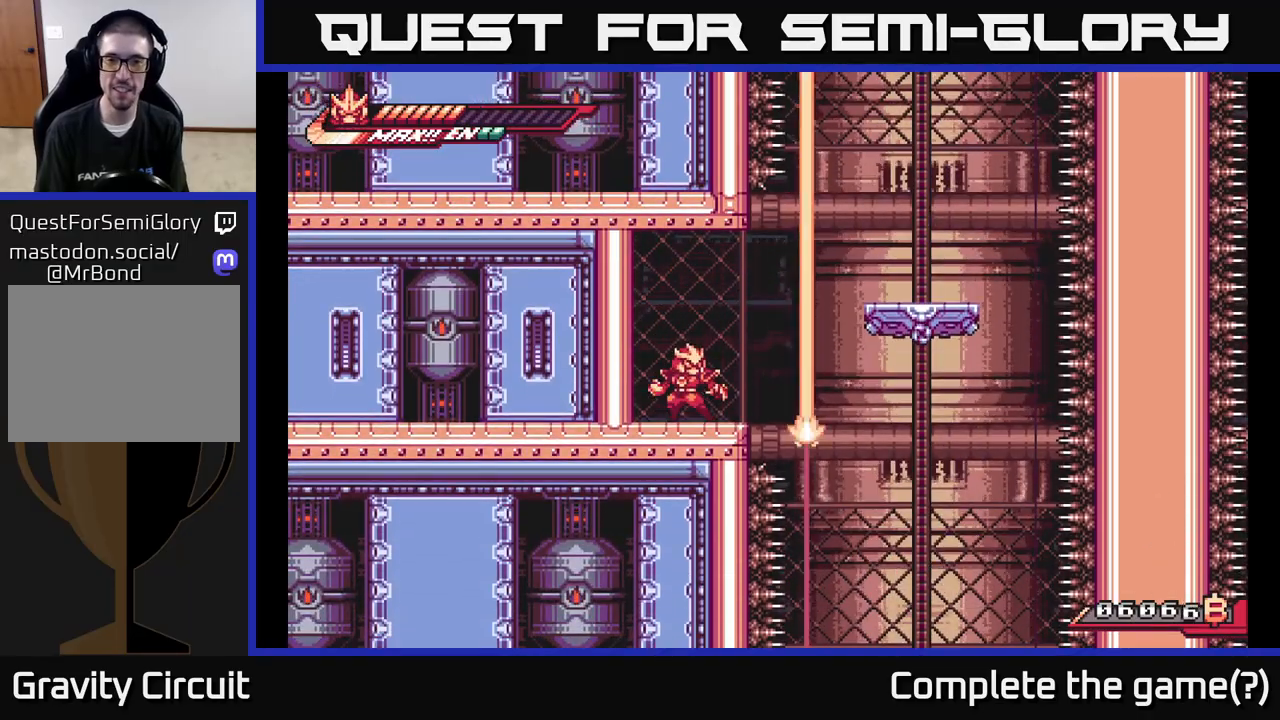
{"buttons": [], "left_stick": "center", "right_stick": "center", "events": [[117, "left_stick", "left"], [317, "left_stick", "right"], [417, "left_stick", "center"]]}
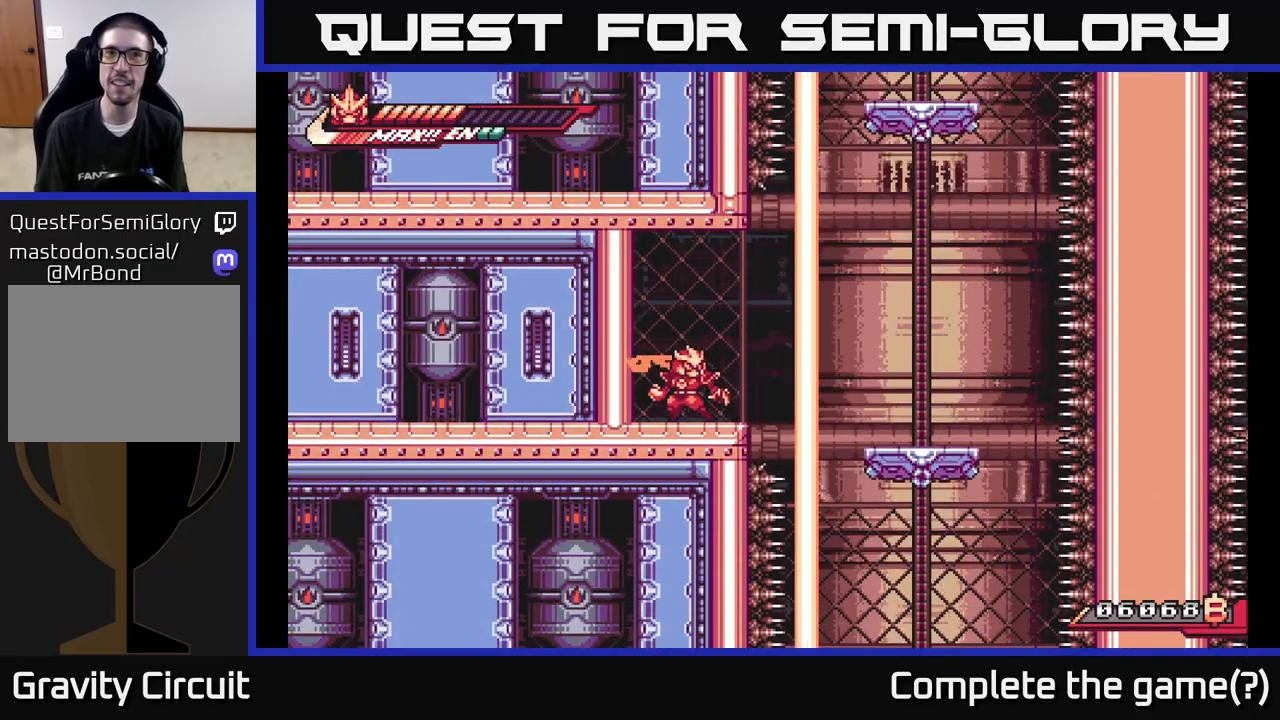
{"buttons": [], "left_stick": "center", "right_stick": "center", "events": []}
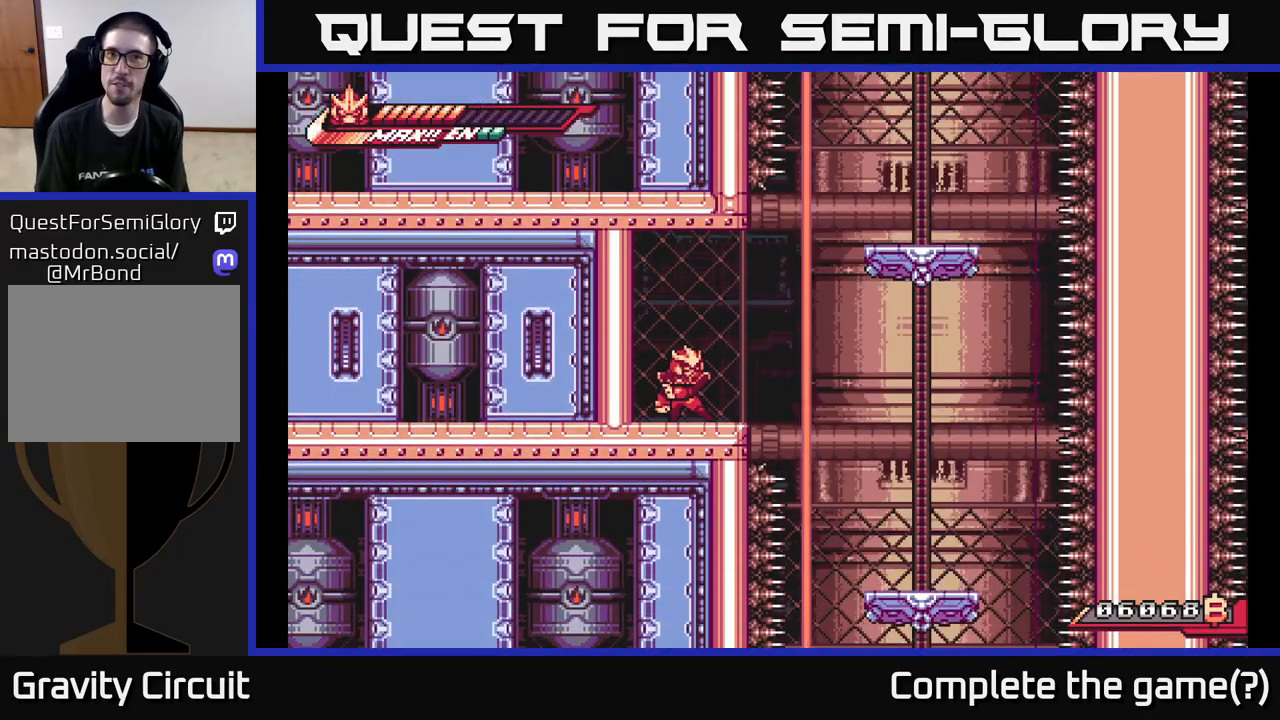
{"buttons": ["A", "L2"], "left_stick": "right", "right_stick": "center", "events": [[333, "L2", "down"], [333, "left_stick", "right"], [383, "A", "down"]]}
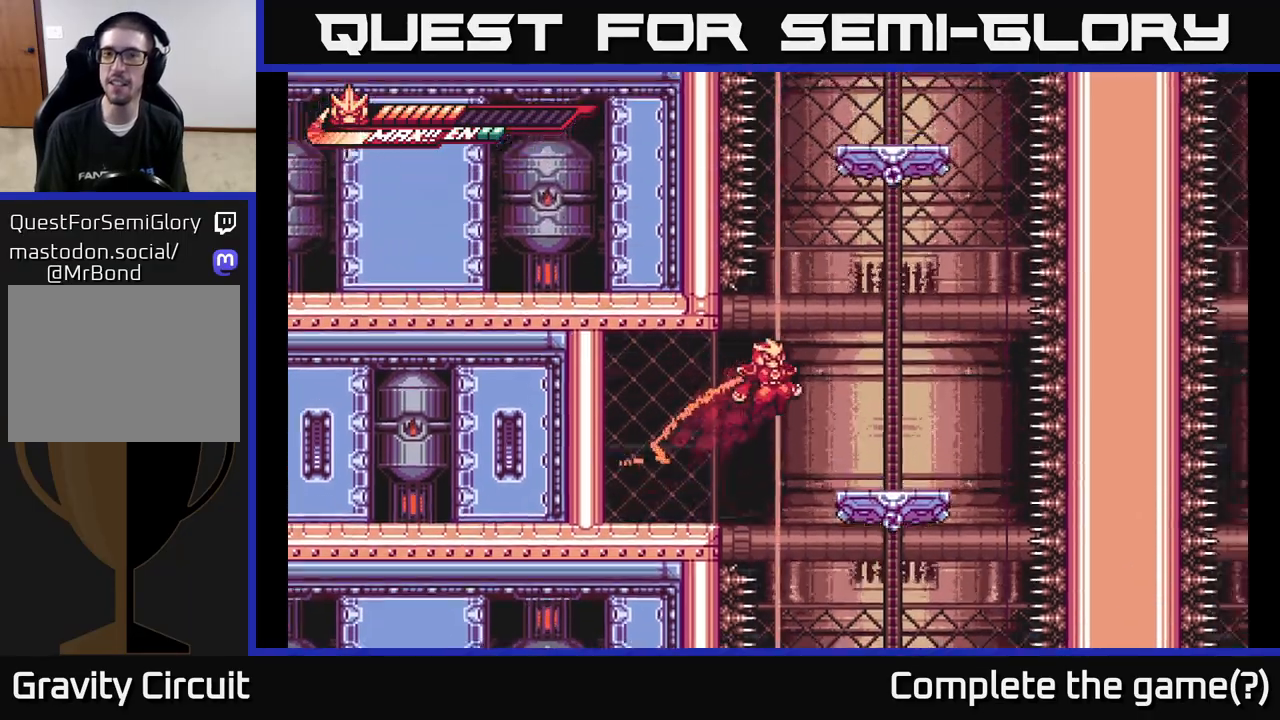
{"buttons": [], "left_stick": "center", "right_stick": "center", "events": [[50, "A", "up"], [117, "L2", "up"], [367, "left_stick", "center"]]}
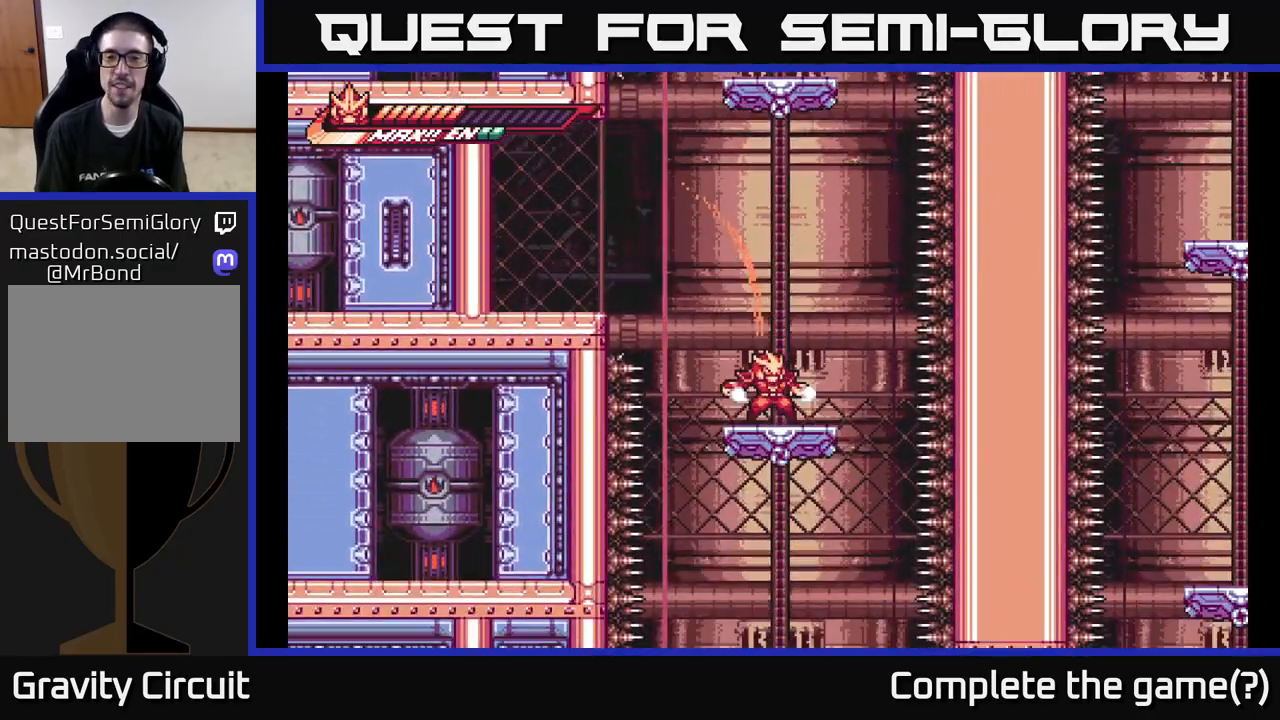
{"buttons": [], "left_stick": "center", "right_stick": "center", "events": []}
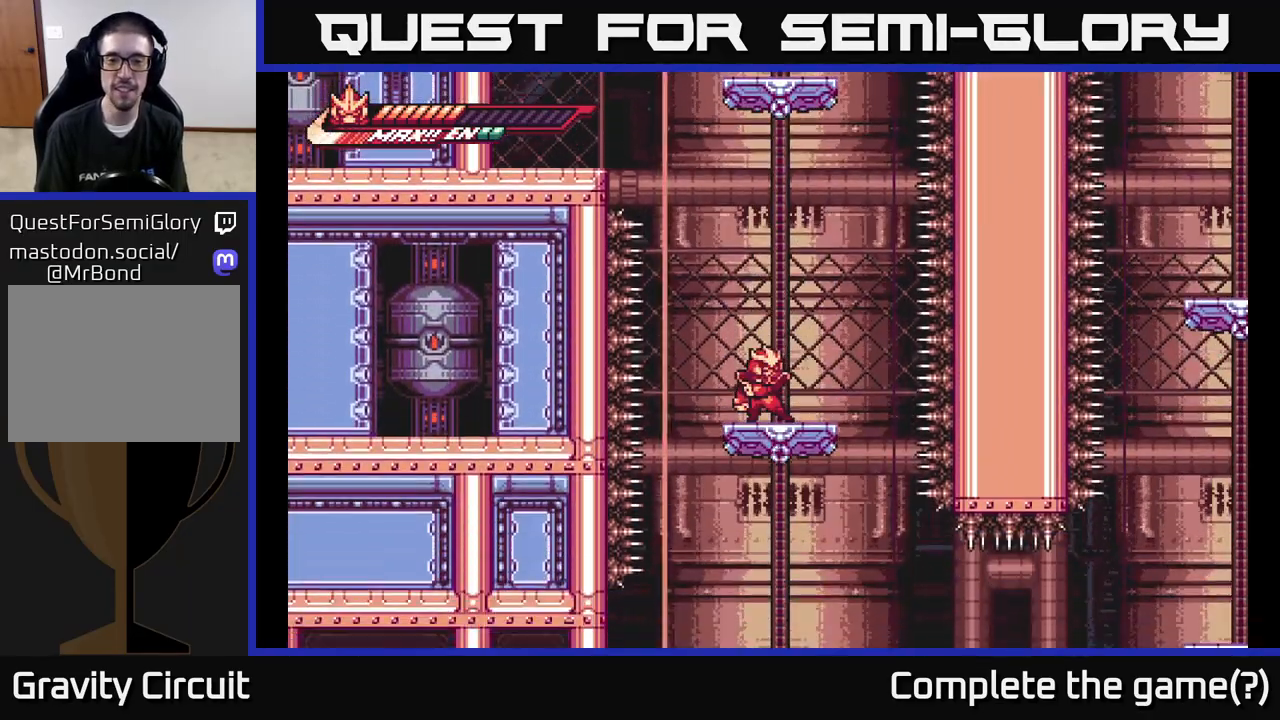
{"buttons": [], "left_stick": "center", "right_stick": "center", "events": []}